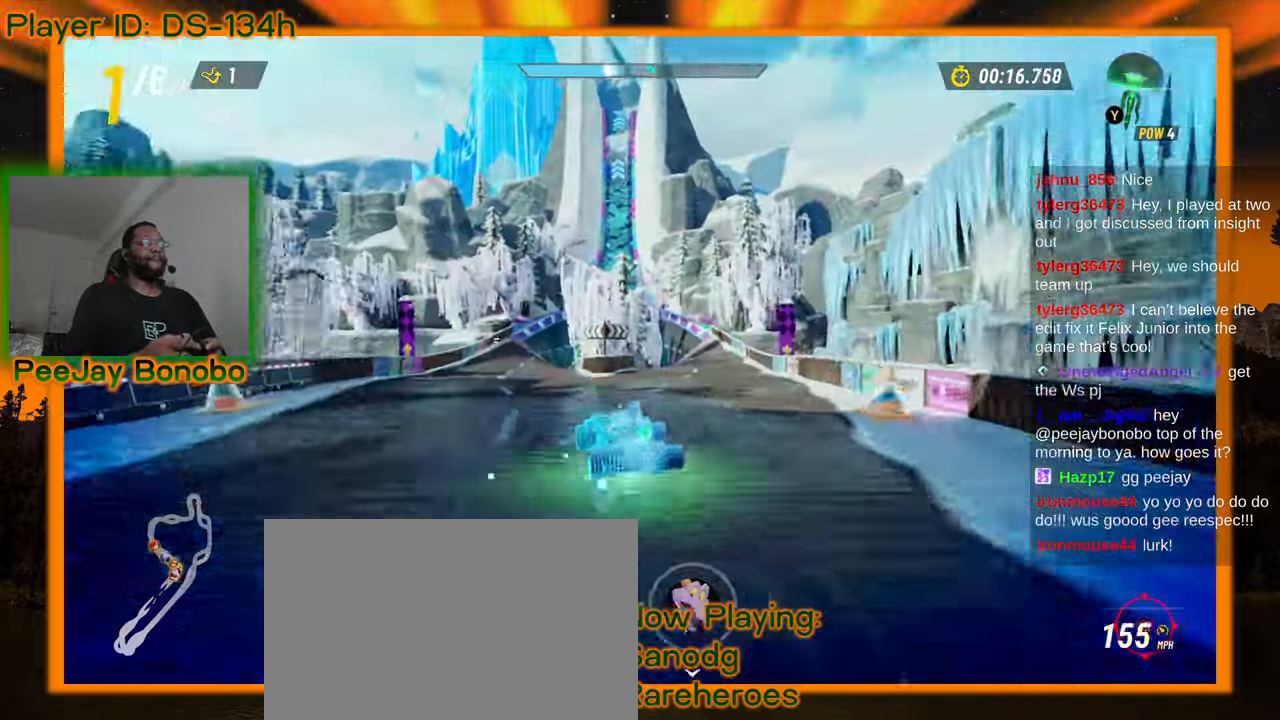
Gameplay with a controller; each line is a JSON object with the inputs held at the frame after it (dt_ms = milliseconds from this image to that frame). "events" lists button and stick changes between this image and that frame as [ms after this image, input, new state], when the widget could be followed in between. Not read: L3 R3 other_buttons.
{"dt_ms": 500, "buttons": [], "left_stick": "center", "events": [[316, "left_stick", "right"], [450, "left_stick", "center"]]}
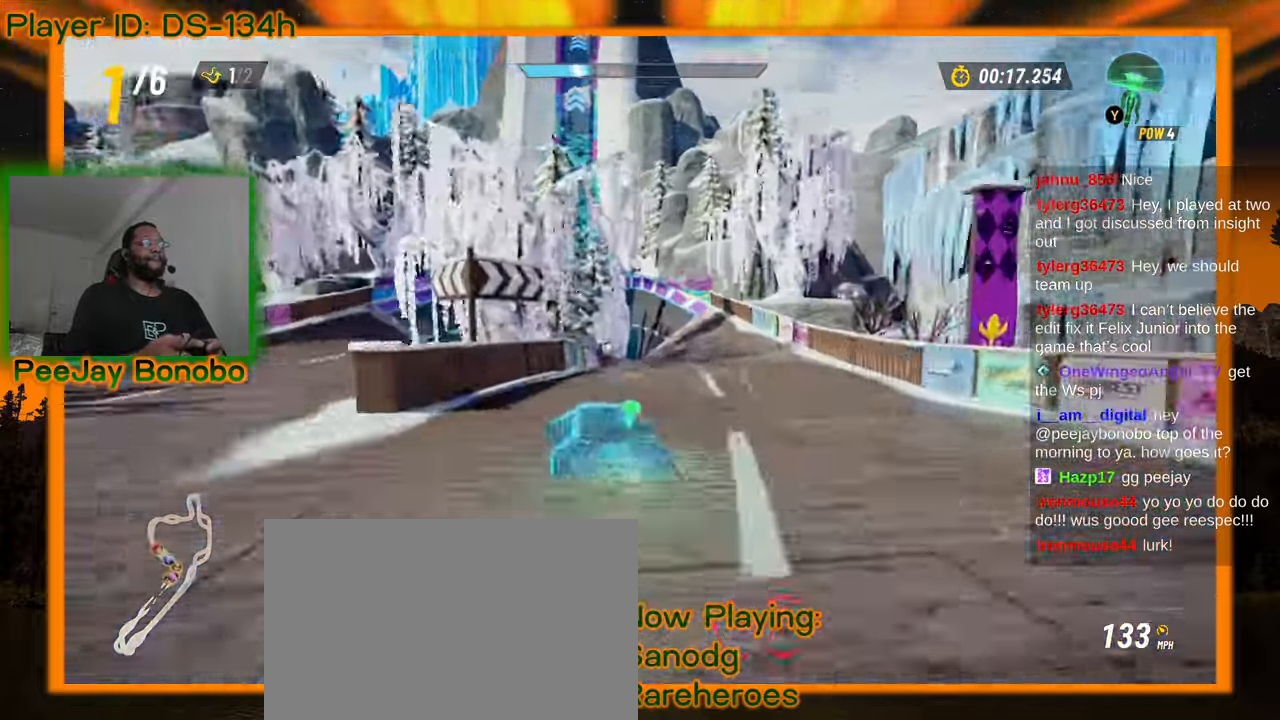
{"dt_ms": 500, "buttons": [], "left_stick": "center", "events": []}
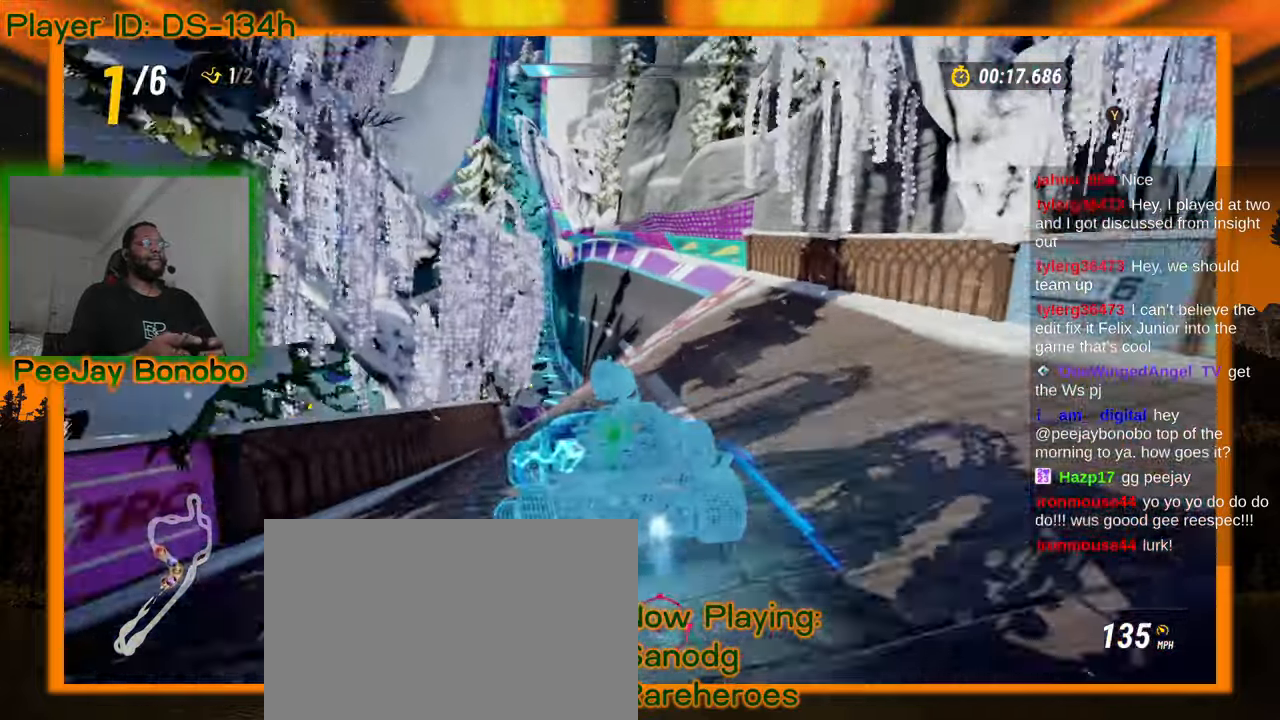
{"dt_ms": 1000, "buttons": [], "left_stick": "left"}
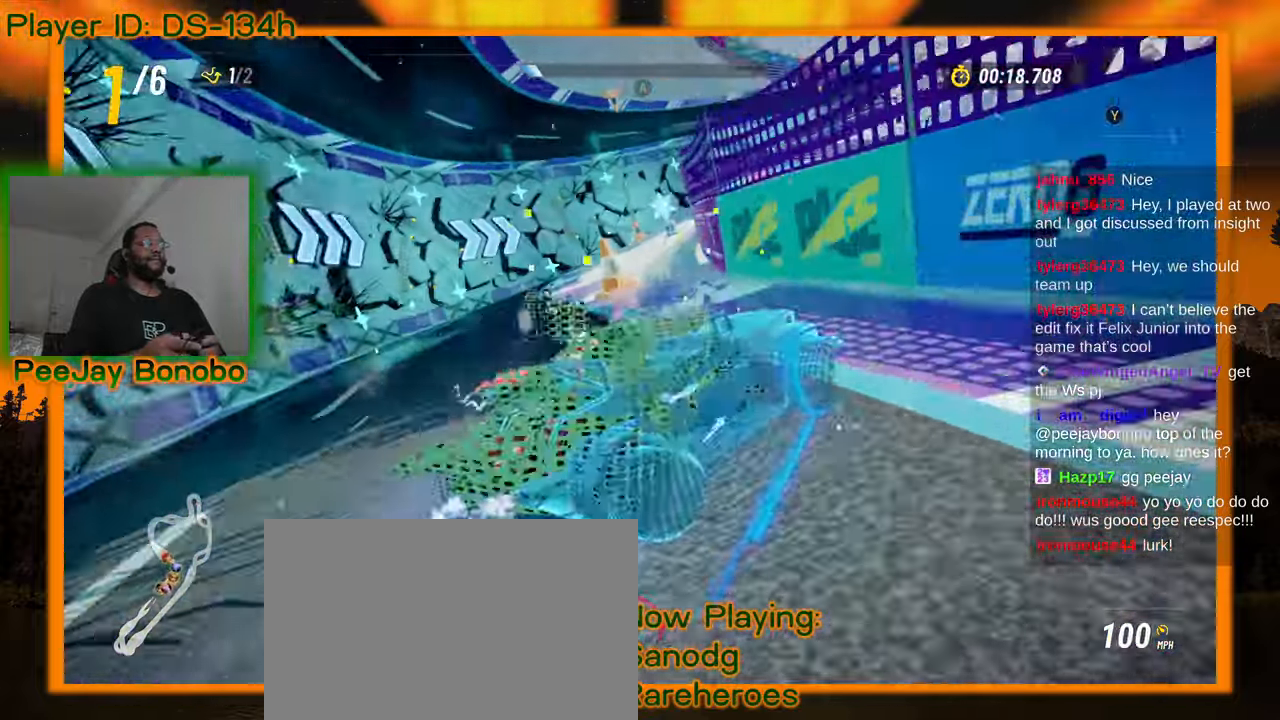
{"dt_ms": 500, "buttons": [], "left_stick": "left"}
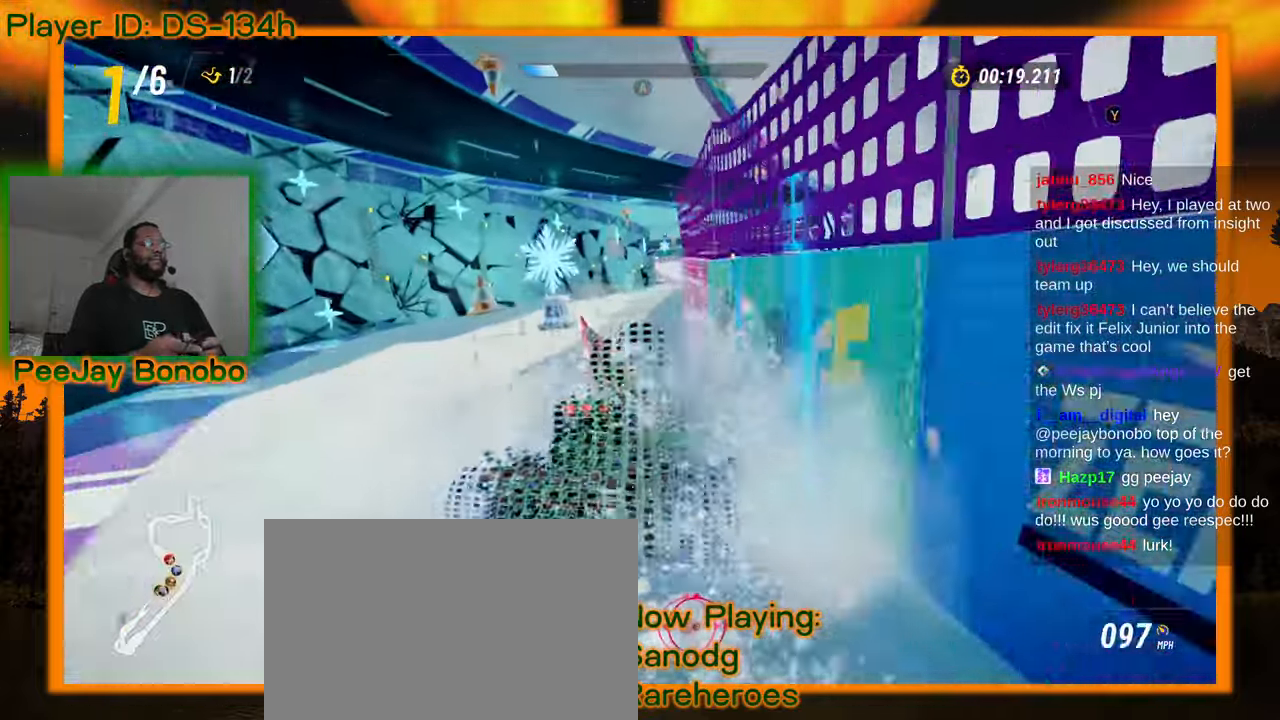
{"dt_ms": 500, "buttons": [], "left_stick": "right", "events": [[400, "left_stick", "right"]]}
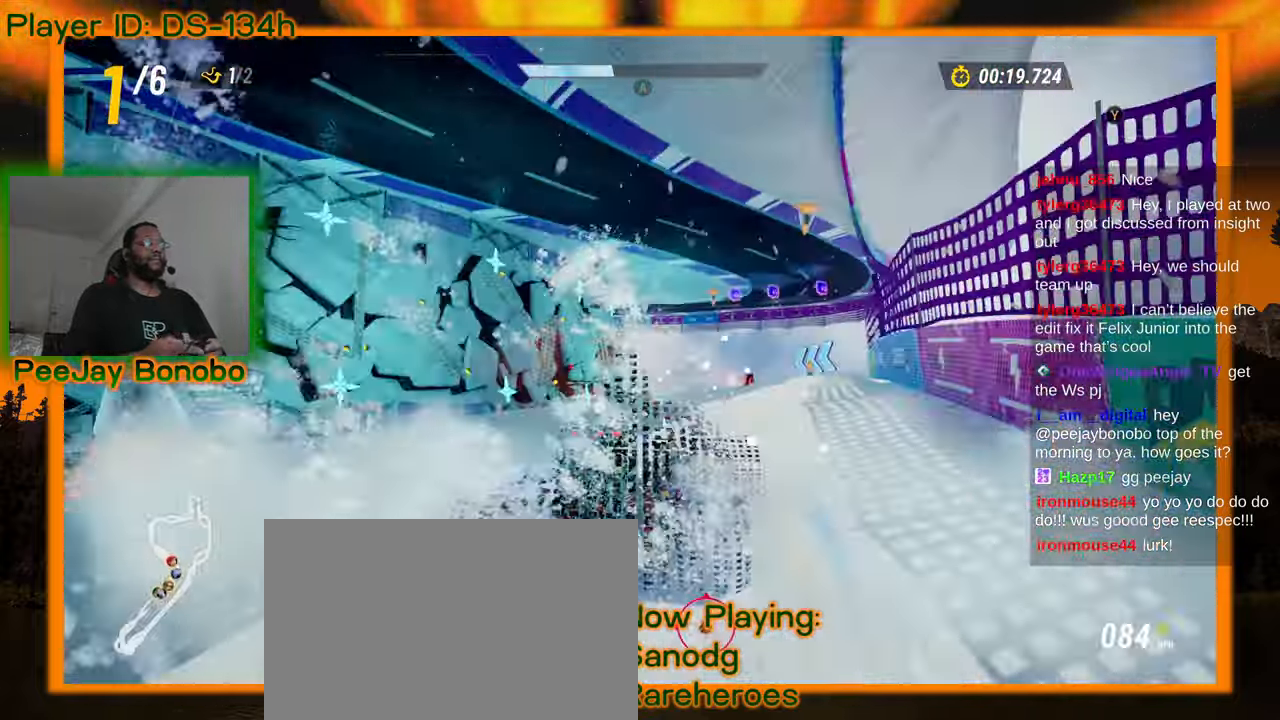
{"dt_ms": 500, "buttons": [], "left_stick": "left", "events": [[466, "left_stick", "left"]]}
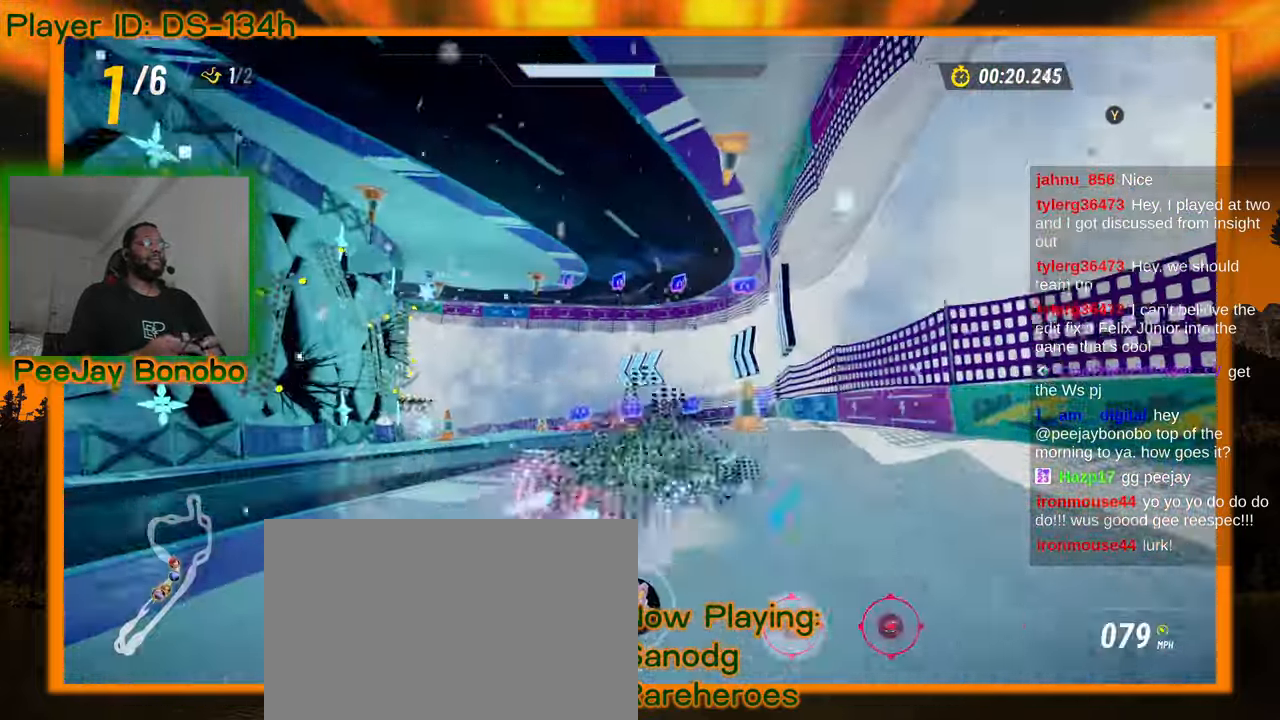
{"dt_ms": 500, "buttons": [], "left_stick": "right", "events": [[166, "left_stick", "right"]]}
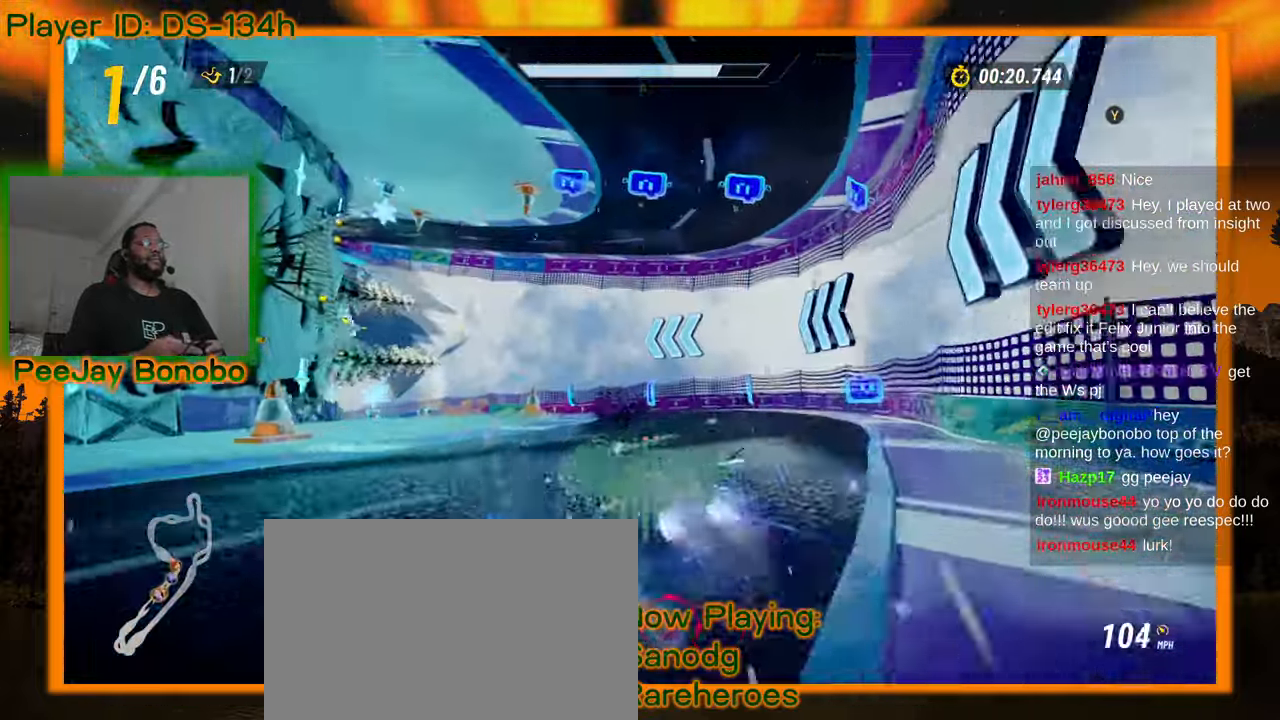
{"dt_ms": 500, "buttons": [], "left_stick": "left", "events": [[250, "left_stick", "center"], [300, "left_stick", "left"]]}
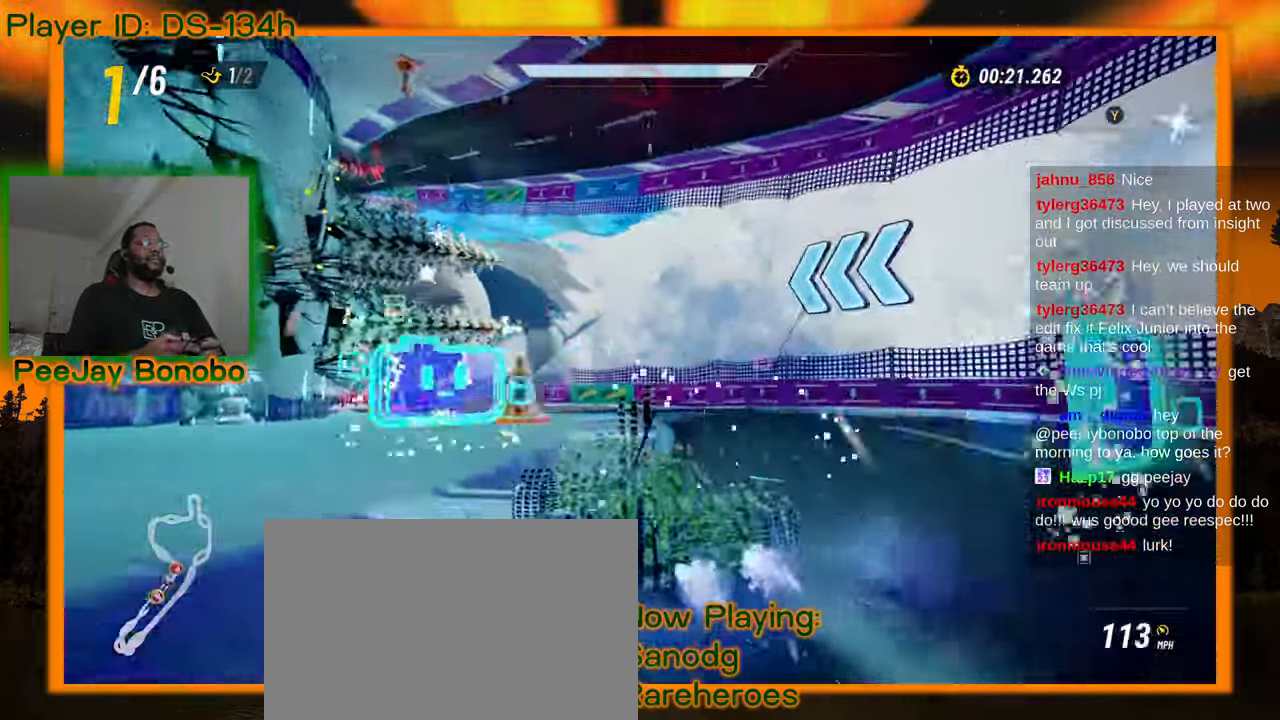
{"dt_ms": 500, "buttons": [], "left_stick": "center", "events": [[83, "left_stick", "up-left"], [216, "left_stick", "right"], [483, "left_stick", "center"]]}
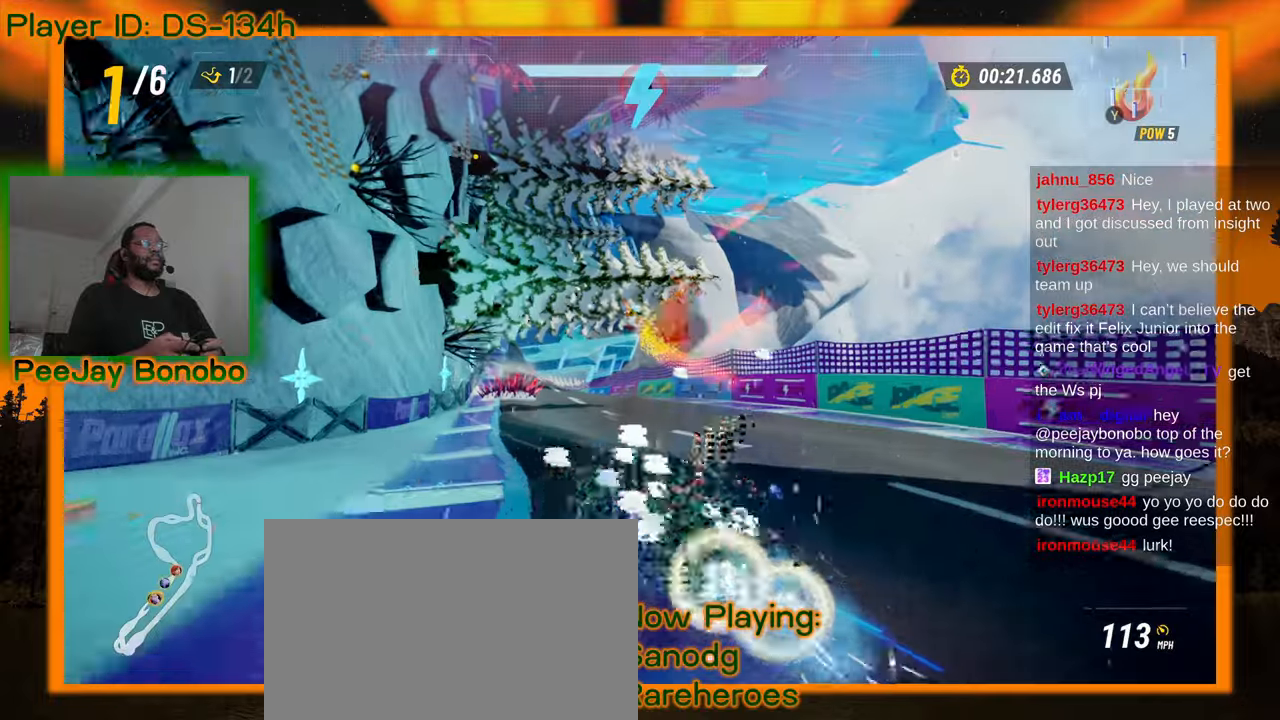
{"dt_ms": 500, "buttons": [], "left_stick": "right", "events": [[66, "left_stick", "up-left"], [433, "left_stick", "right"]]}
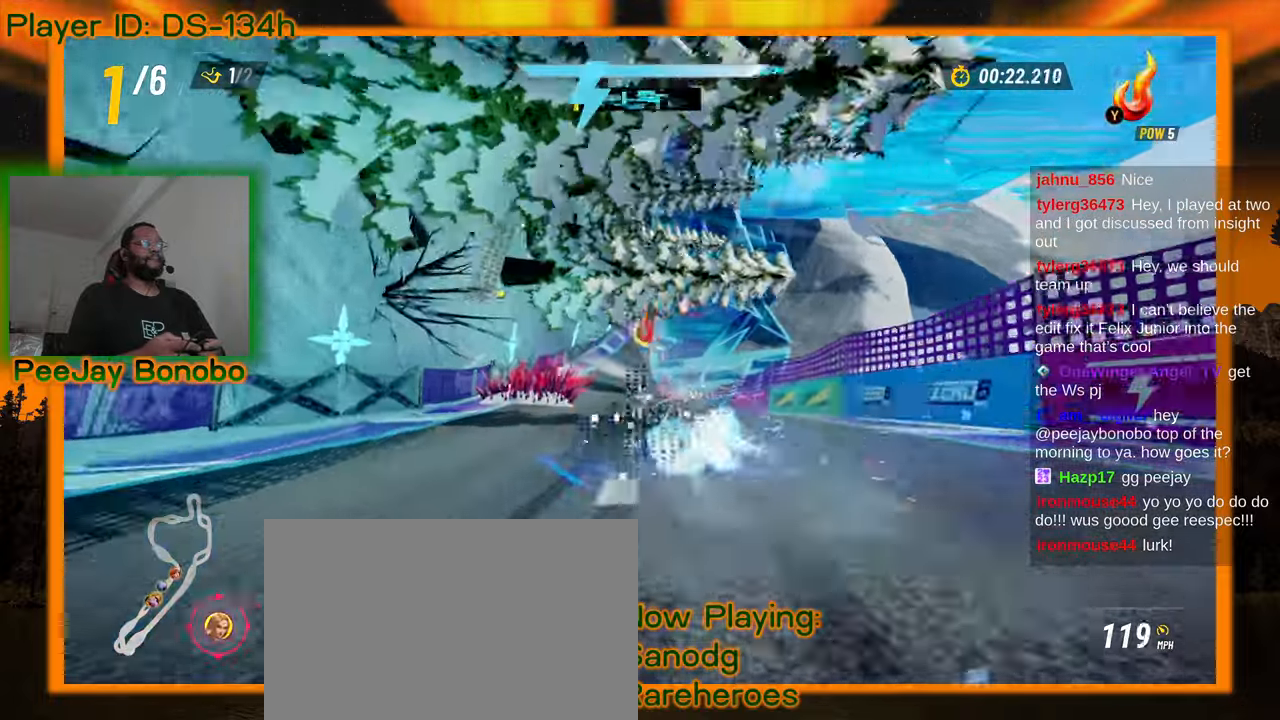
{"dt_ms": 500, "buttons": [], "left_stick": "right", "events": [[66, "left_stick", "down-right"], [300, "left_stick", "right"]]}
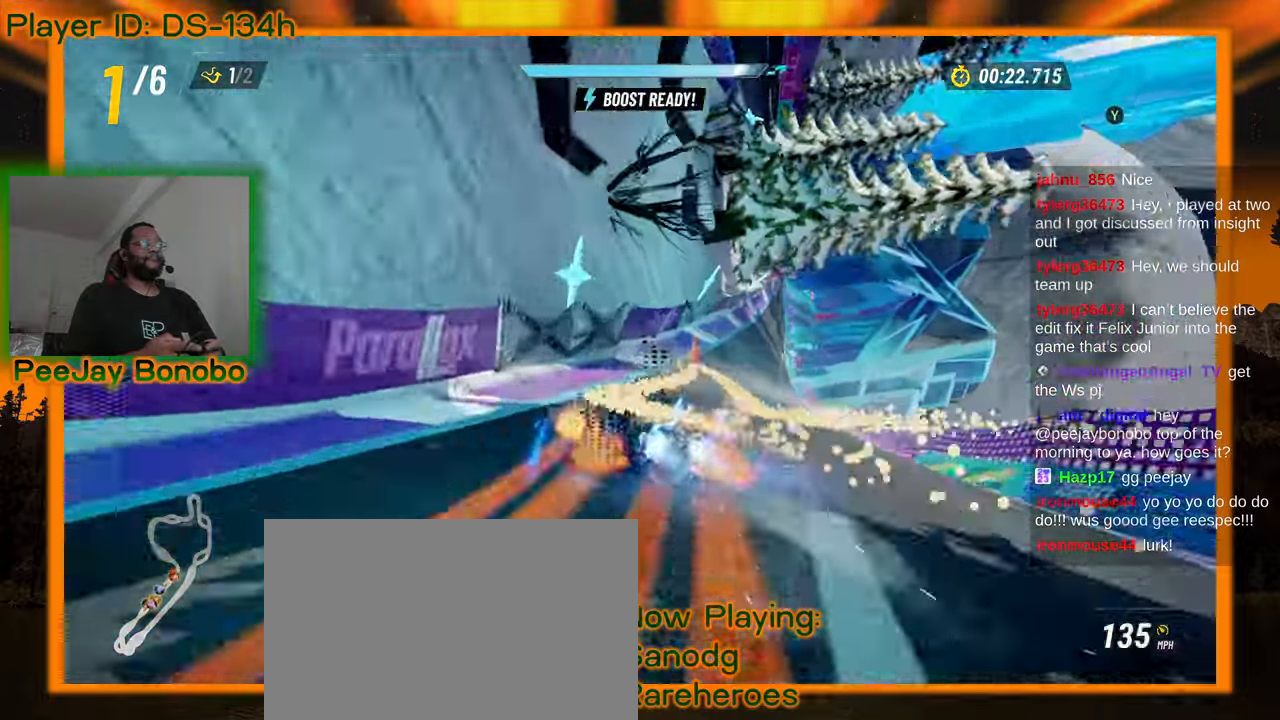
{"dt_ms": 1000, "buttons": [], "left_stick": "center", "events": [[516, "left_stick", "center"], [683, "left_stick", "left"], [850, "left_stick", "center"]]}
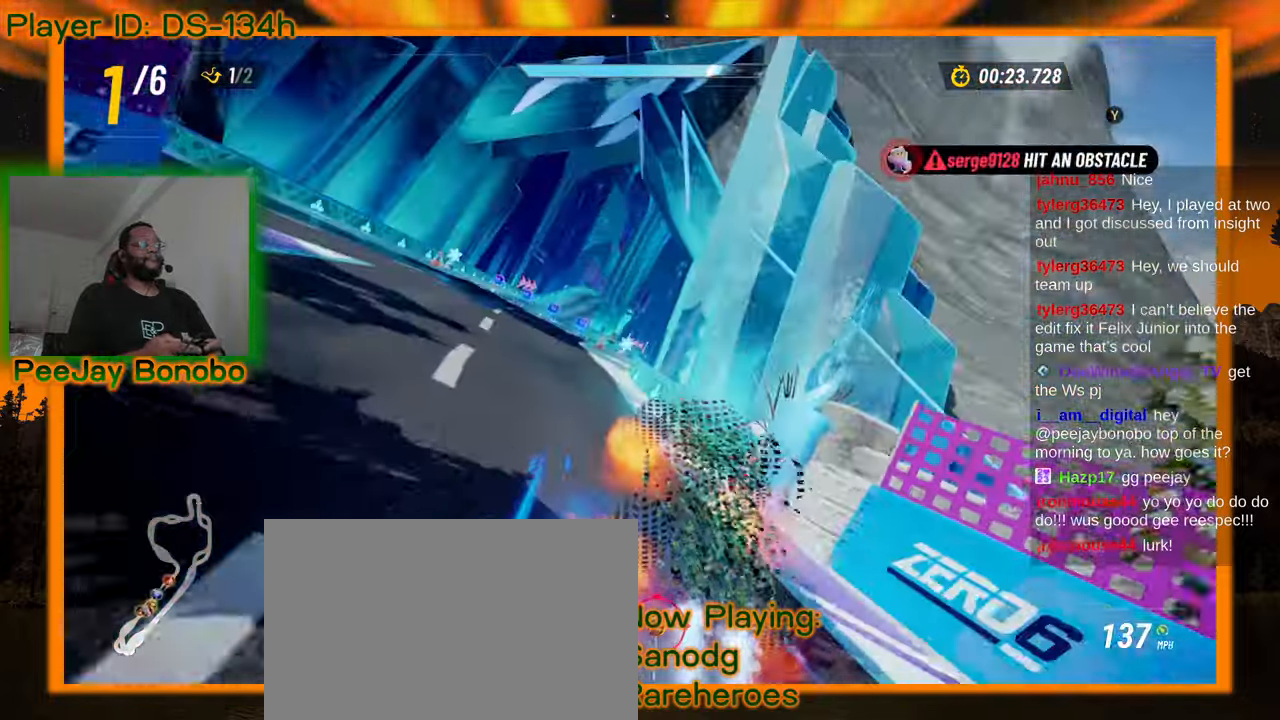
{"dt_ms": 500, "buttons": [], "left_stick": "left", "events": [[83, "left_stick", "left"]]}
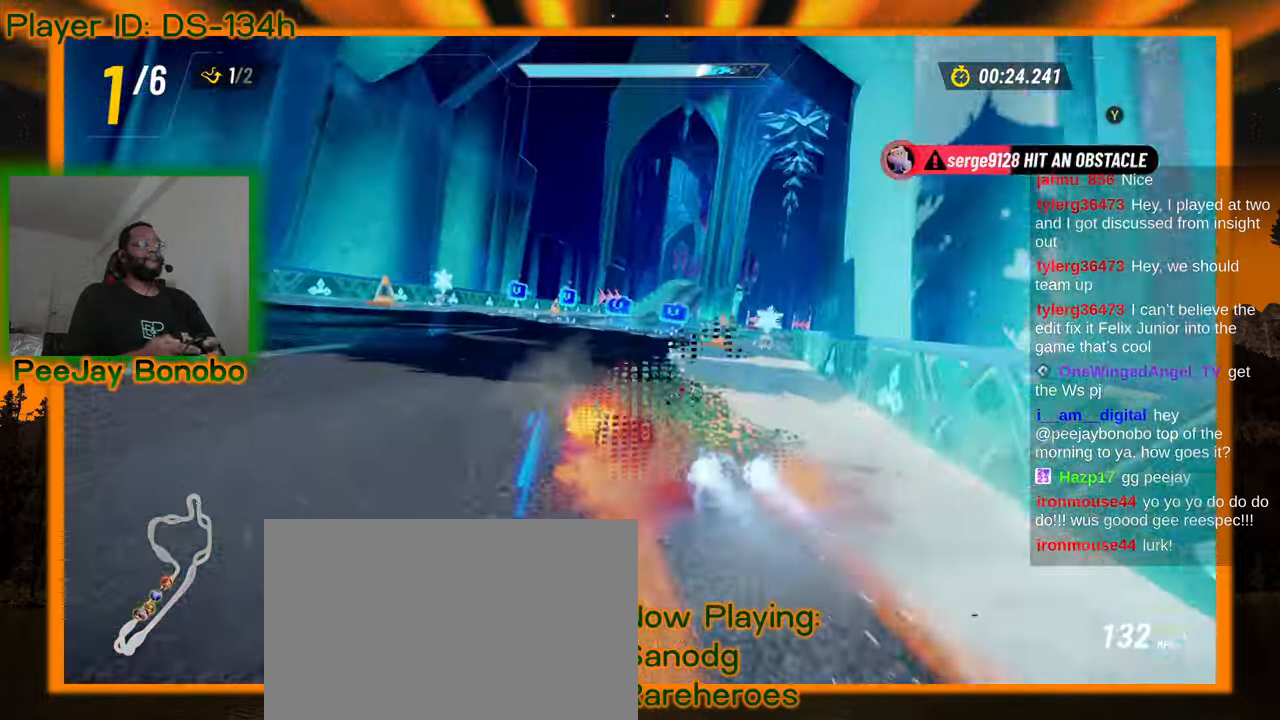
{"dt_ms": 500, "buttons": [], "left_stick": "left", "events": [[100, "left_stick", "right"], [400, "left_stick", "left"]]}
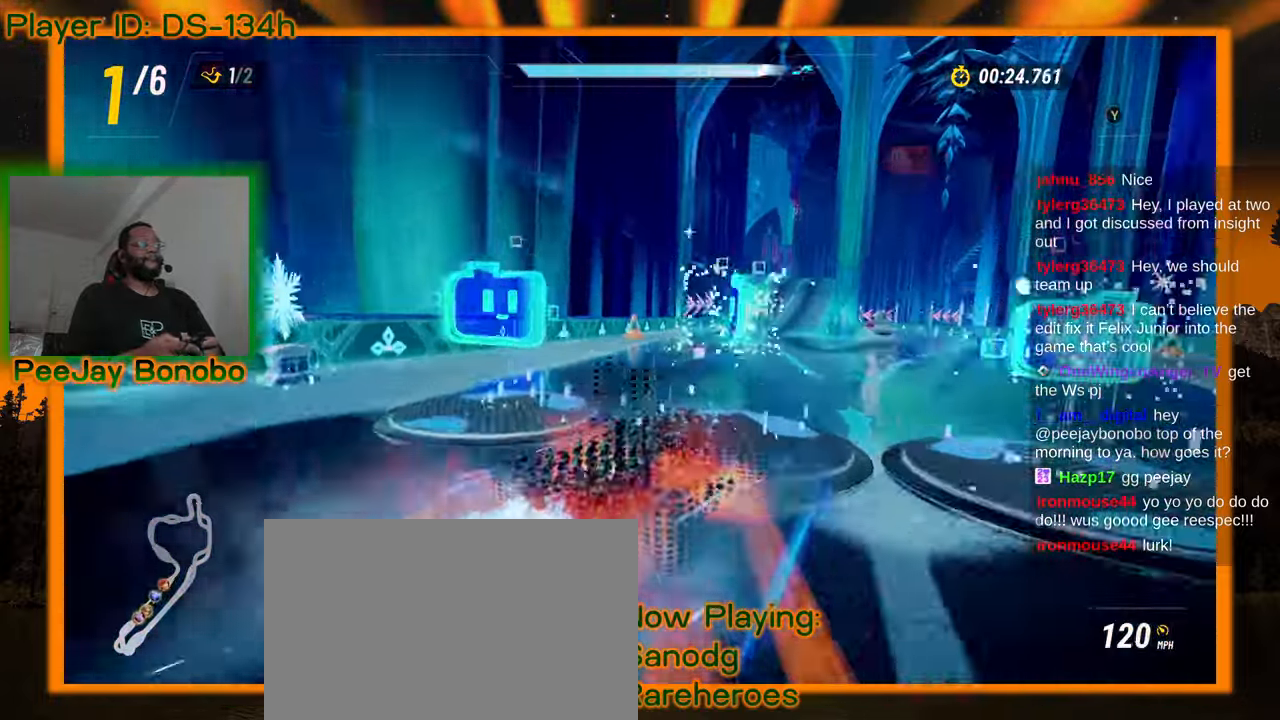
{"dt_ms": 500, "buttons": [], "left_stick": "left", "events": []}